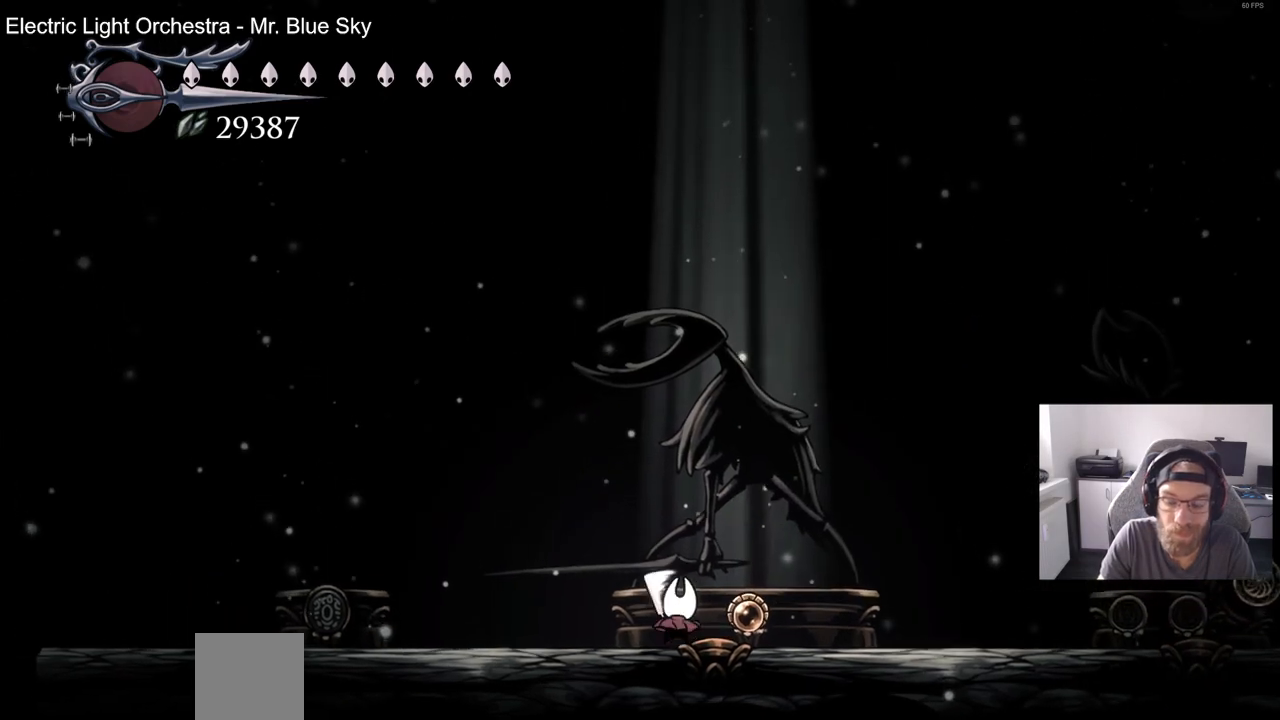
Gameplay with a controller (PlayStation layout); each line is a JSON object with the inputs held at the frame after it. "events" lists button and stick changes between this image and that frame as [ms after this image, input, new state], when the widget could be followed in between. Not read: R1.
{"buttons": [], "left_stick": "center", "right_stick": "center", "events": []}
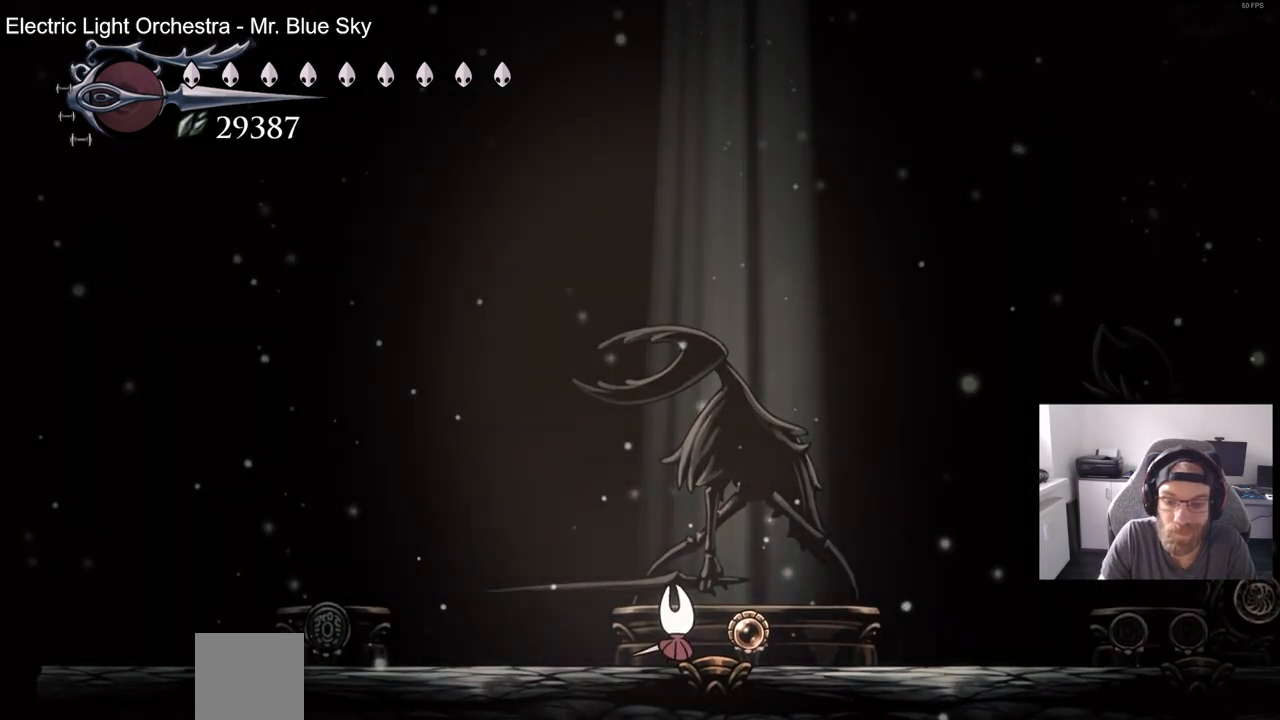
{"buttons": [], "left_stick": "center", "right_stick": "center", "events": []}
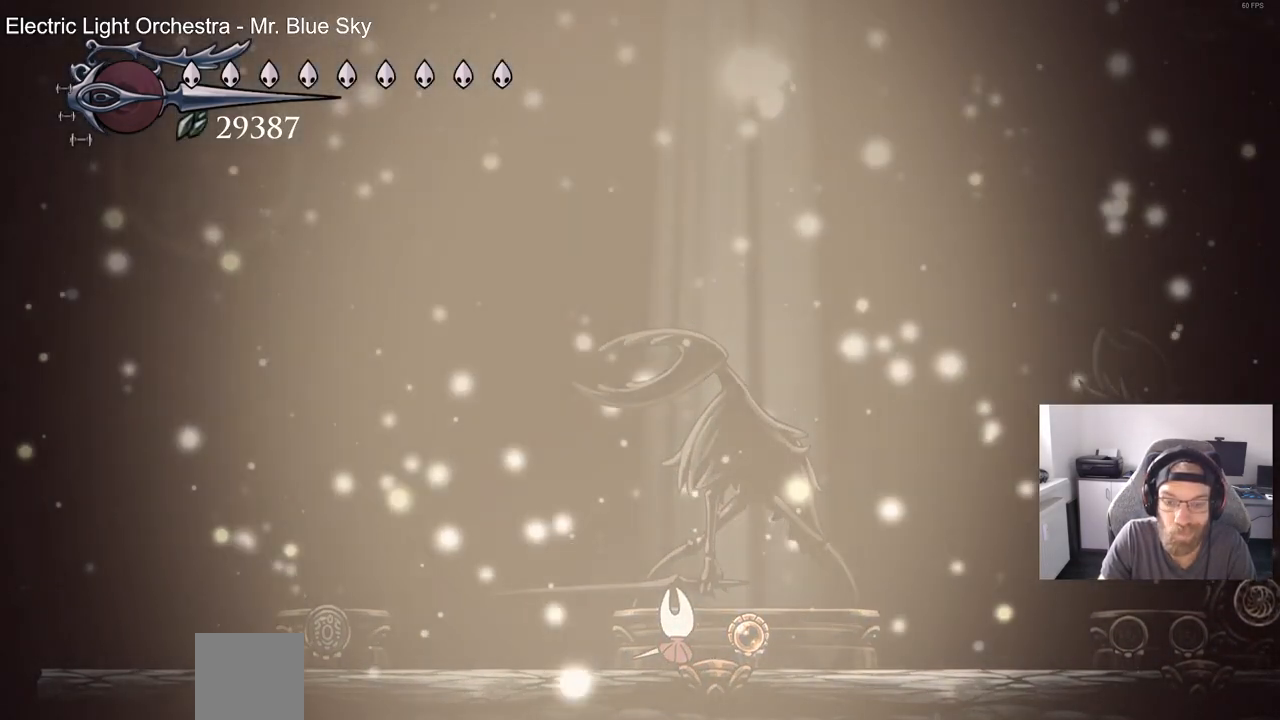
{"buttons": [], "left_stick": "center", "right_stick": "center", "events": []}
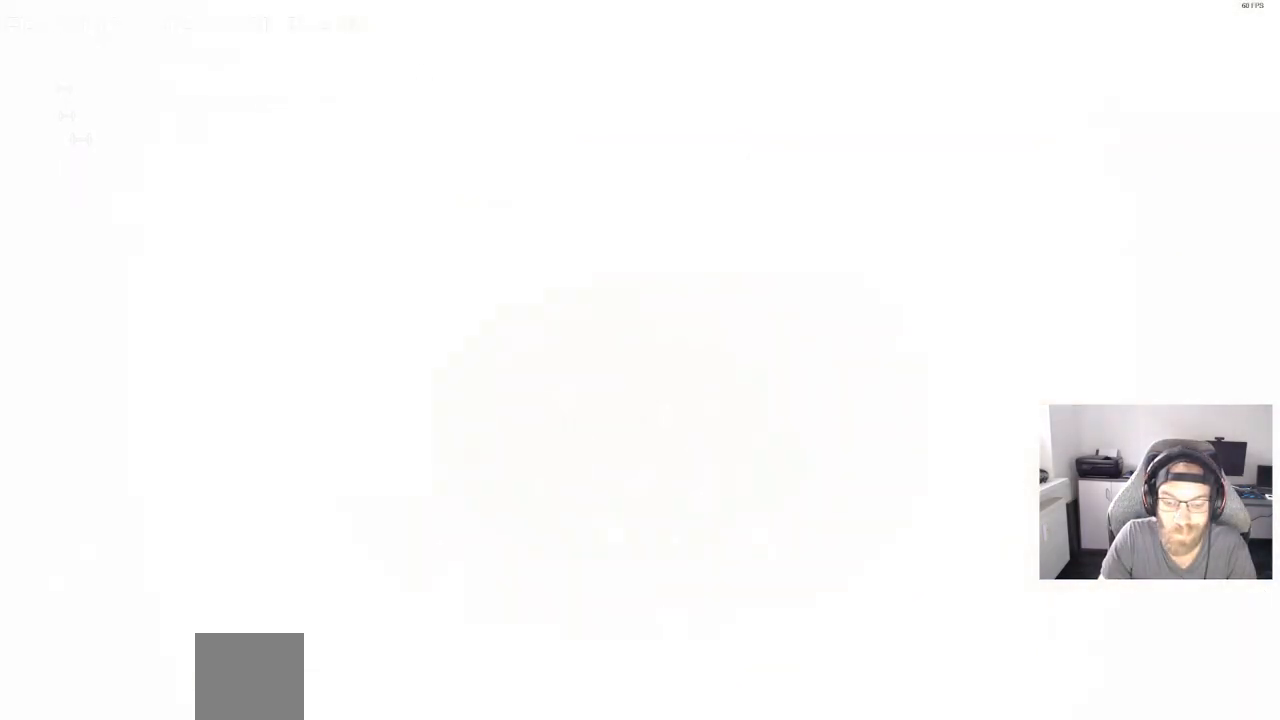
{"buttons": [], "left_stick": "center", "right_stick": "center", "events": []}
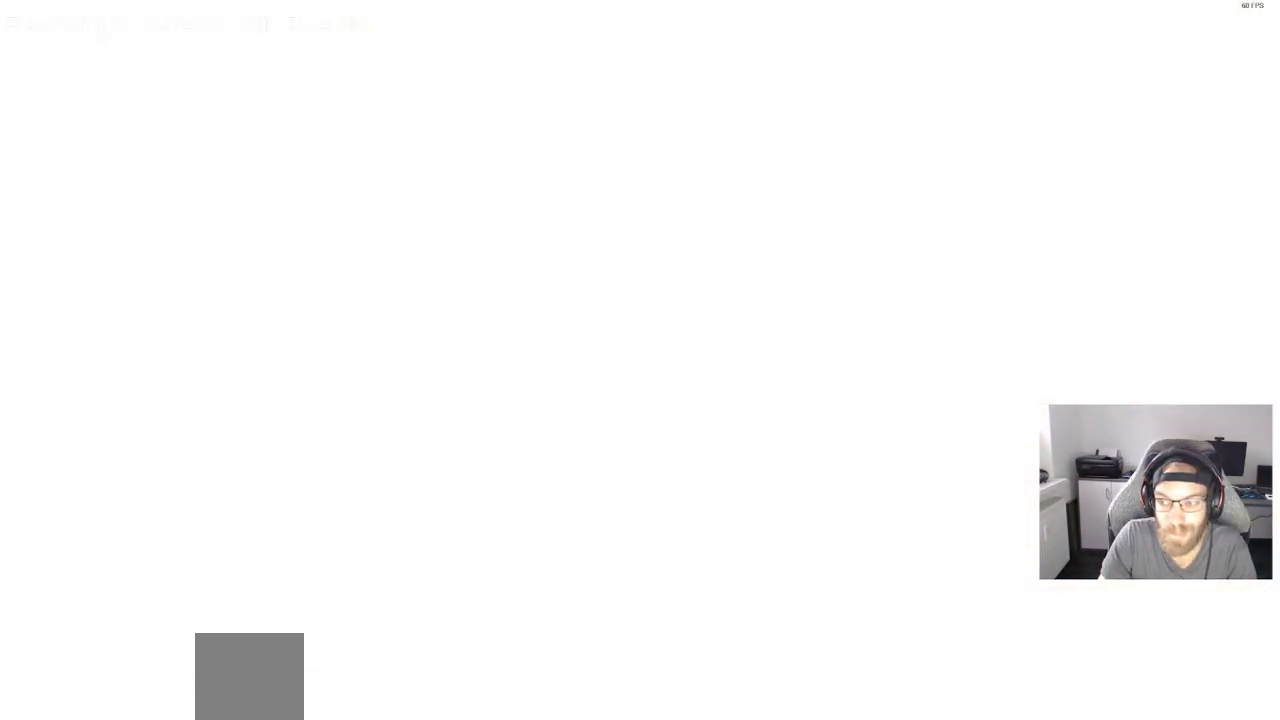
{"buttons": ["DPAD_RIGHT"], "left_stick": "center", "right_stick": "center", "events": [[233, "DPAD_RIGHT", "down"]]}
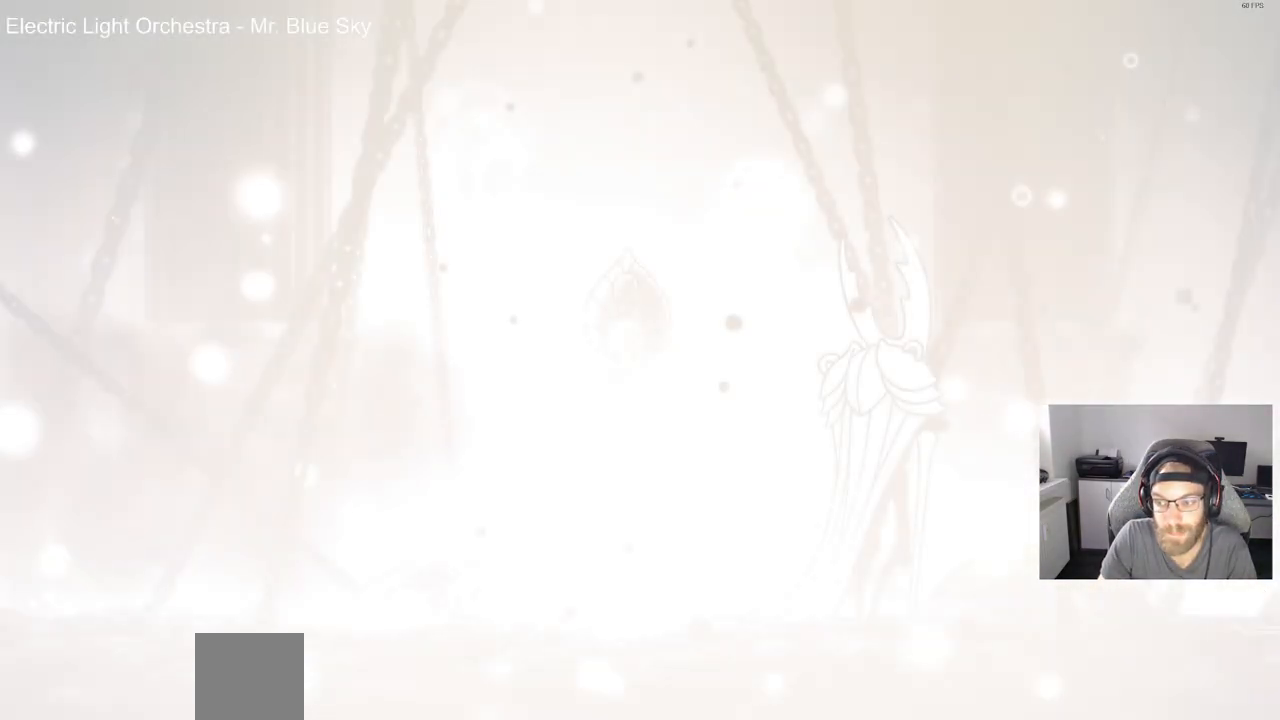
{"buttons": ["DPAD_RIGHT"], "left_stick": "center", "right_stick": "center", "events": []}
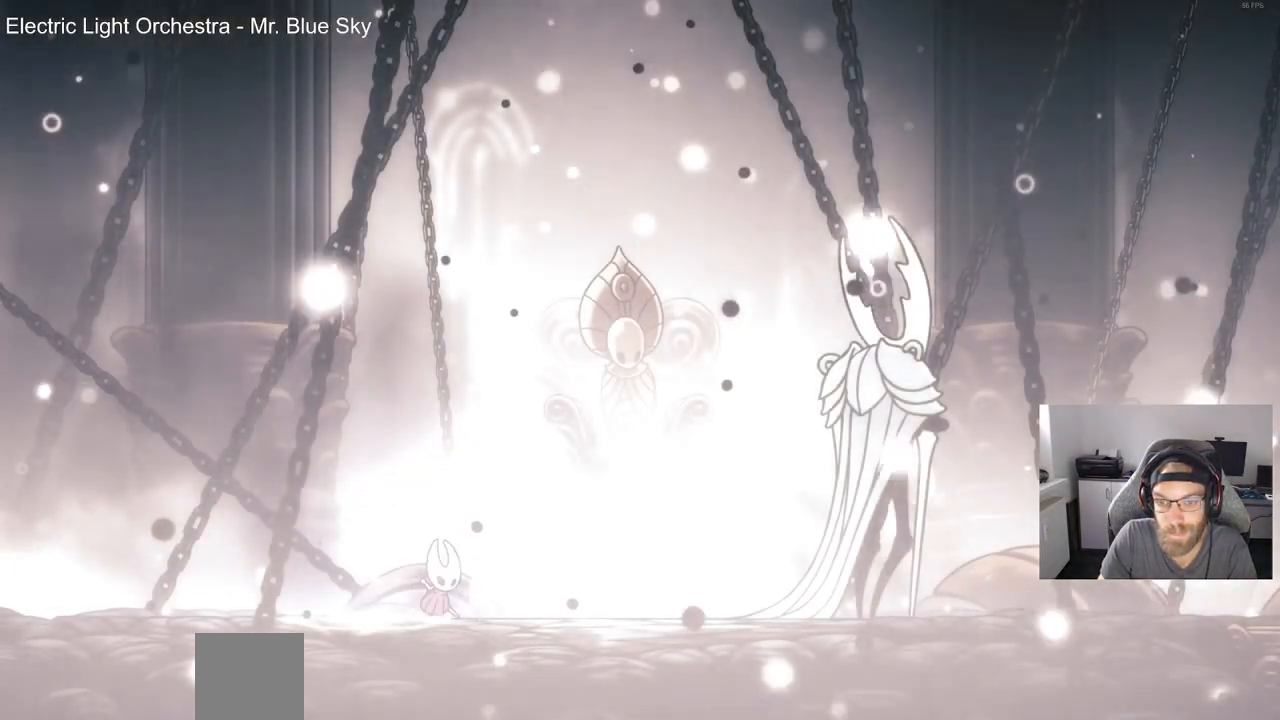
{"buttons": ["DPAD_RIGHT"], "left_stick": "center", "right_stick": "center", "events": []}
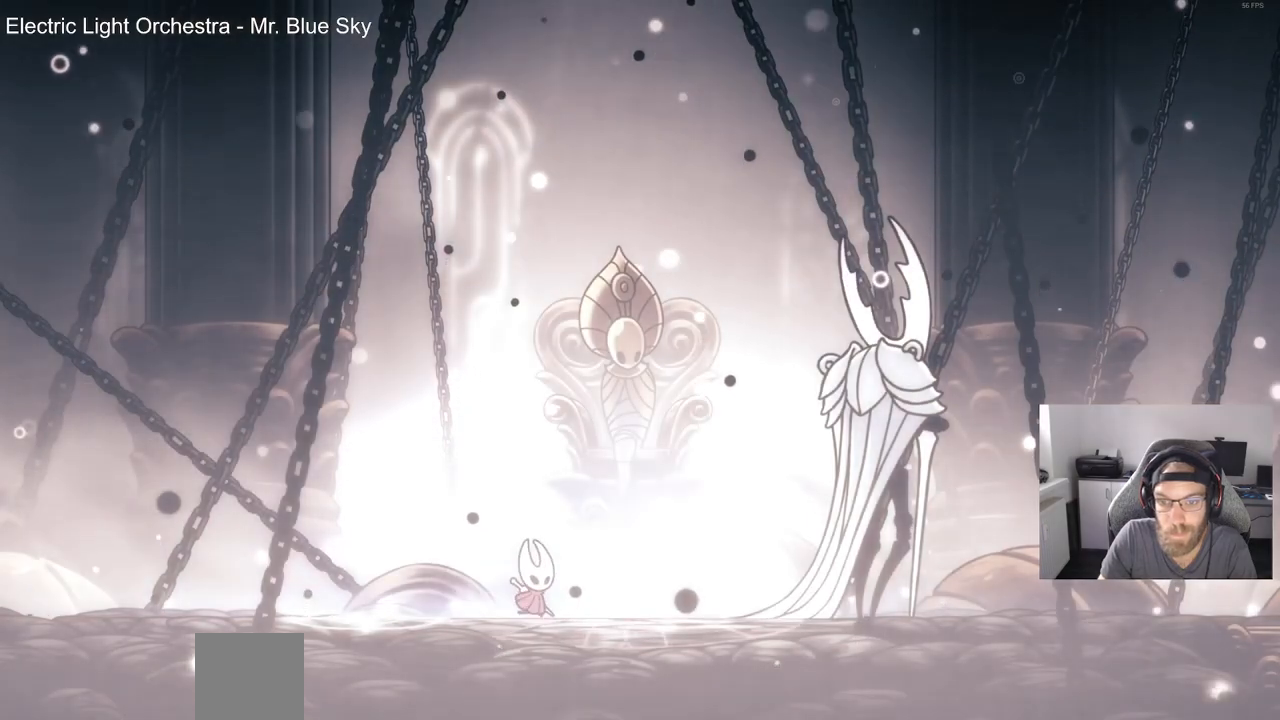
{"buttons": ["SQUARE"], "left_stick": "center", "right_stick": "center", "events": [[450, "DPAD_RIGHT", "up"], [450, "SQUARE", "down"]]}
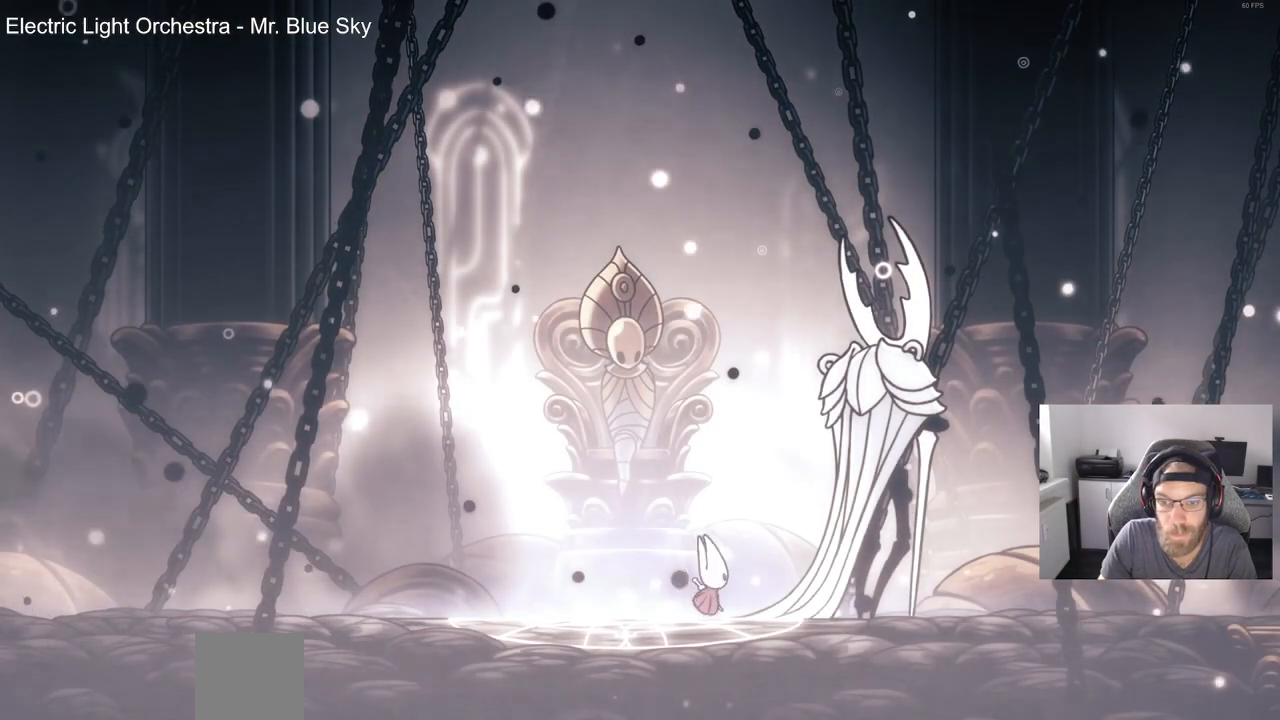
{"buttons": [], "left_stick": "center", "right_stick": "center", "events": [[83, "SQUARE", "up"], [300, "SQUARE", "down"], [450, "SQUARE", "up"]]}
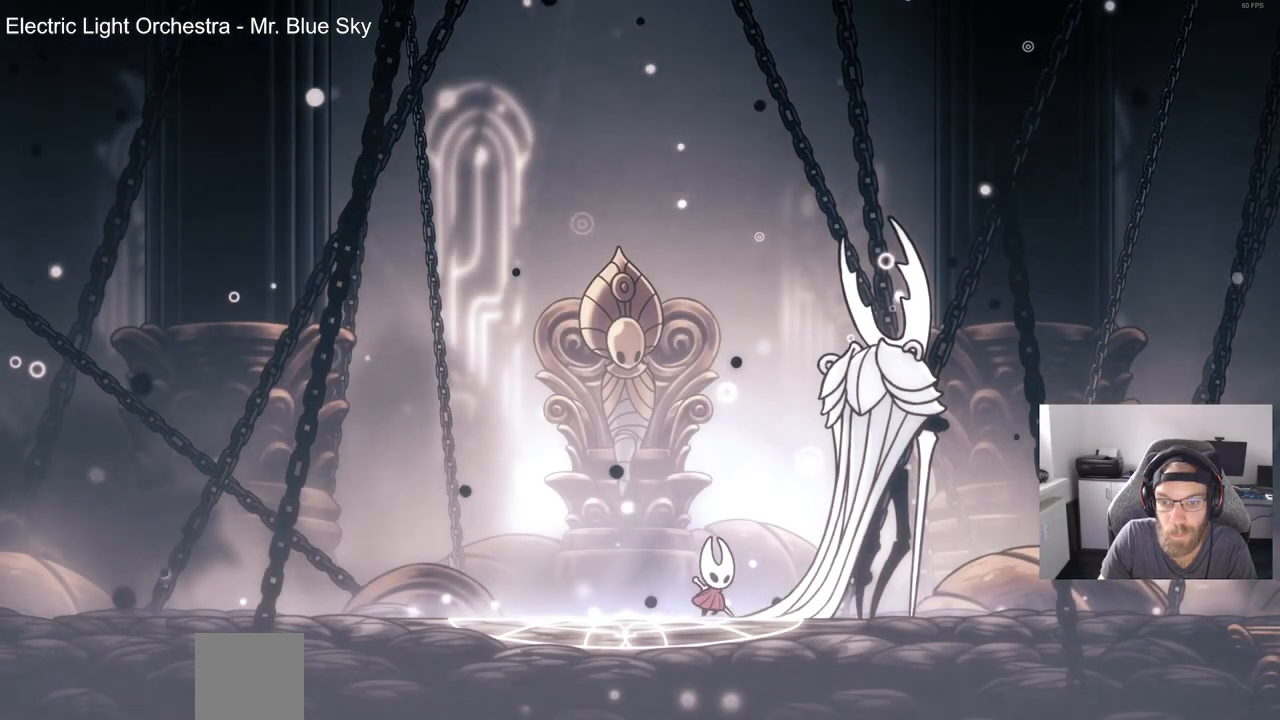
{"buttons": [], "left_stick": "center", "right_stick": "center", "events": []}
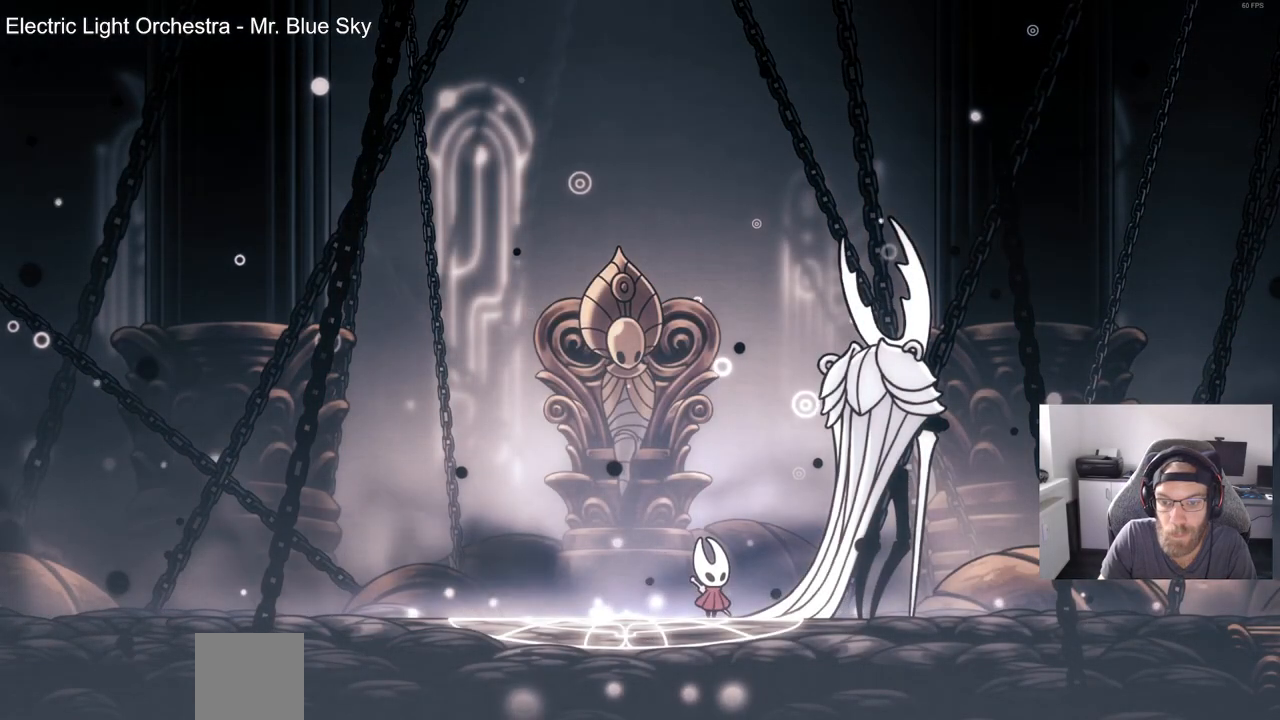
{"buttons": [], "left_stick": "center", "right_stick": "center", "events": []}
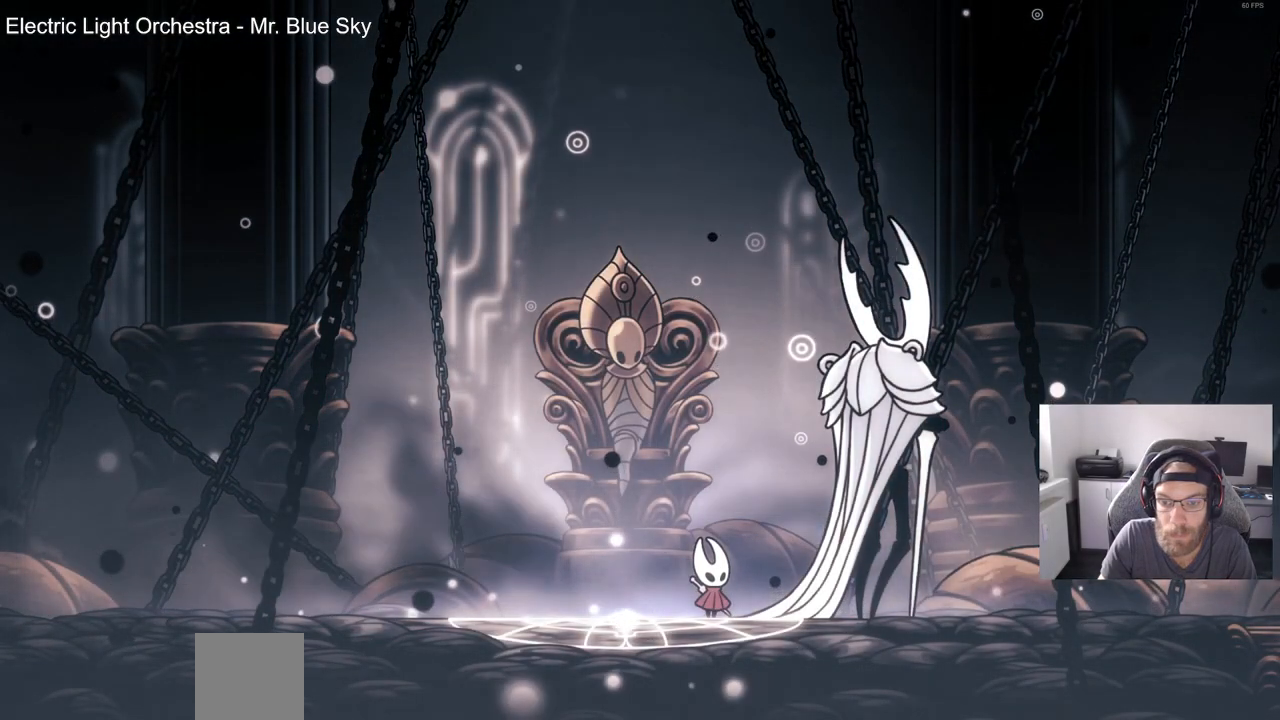
{"buttons": [], "left_stick": "center", "right_stick": "center", "events": []}
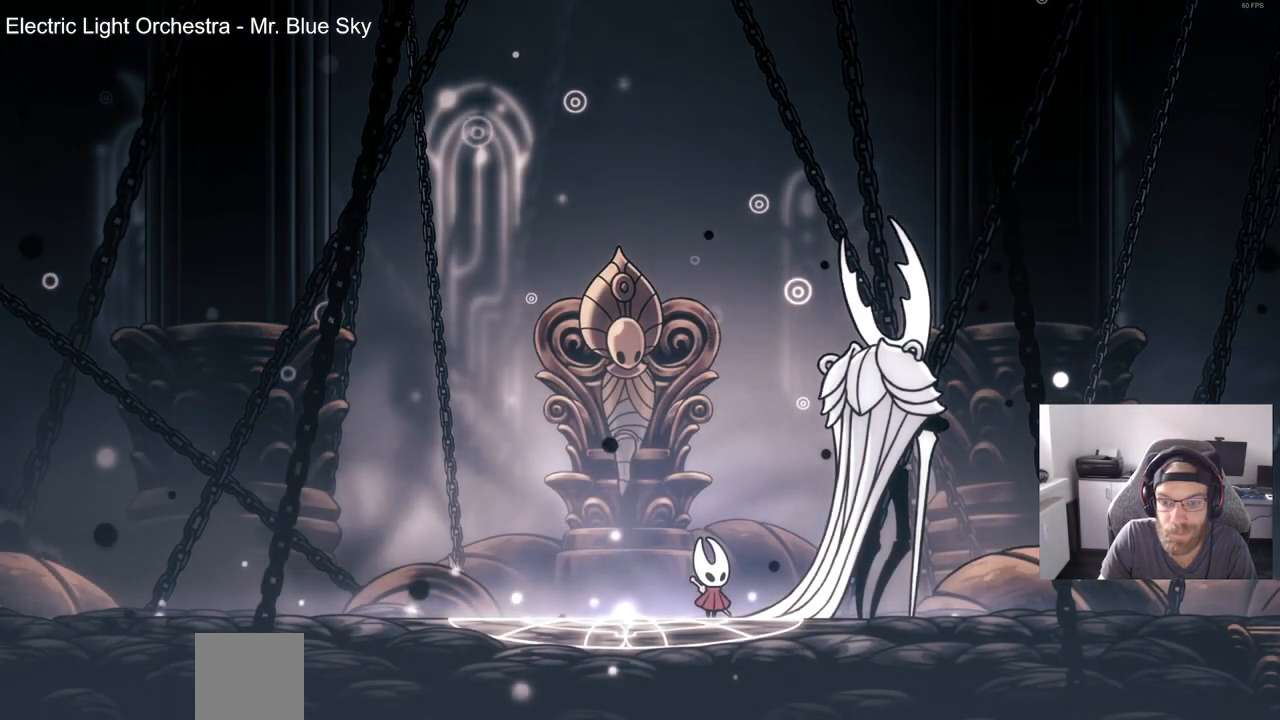
{"buttons": ["SQUARE"], "left_stick": "center", "right_stick": "center", "events": [[100, "SQUARE", "down"], [267, "SQUARE", "up"], [383, "SQUARE", "down"]]}
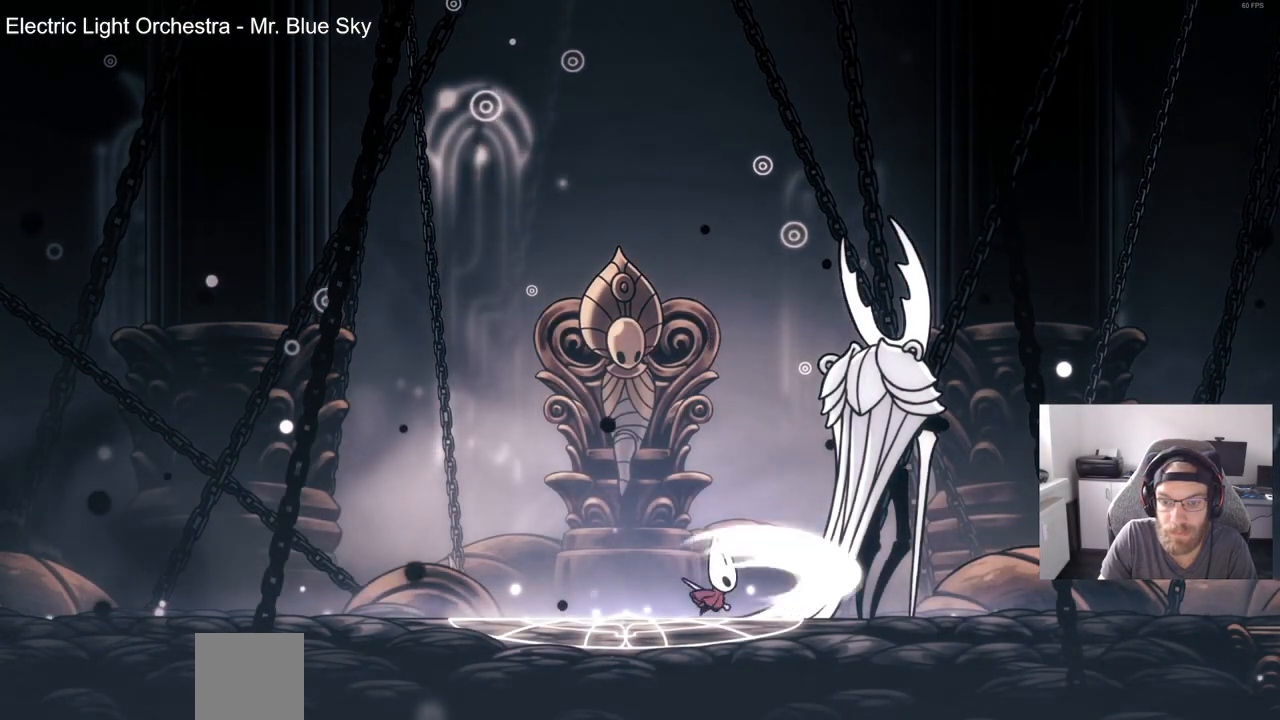
{"buttons": [], "left_stick": "center", "right_stick": "center", "events": [[17, "SQUARE", "up"], [267, "SQUARE", "down"], [400, "SQUARE", "up"]]}
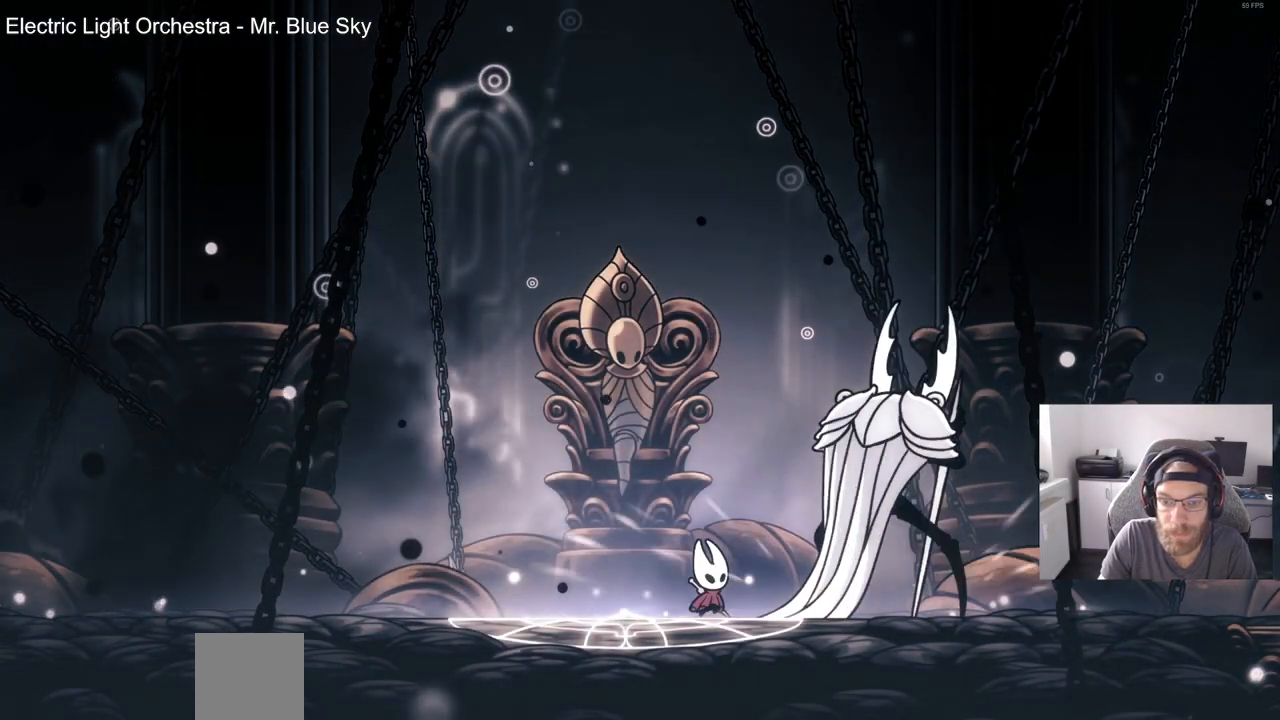
{"buttons": ["SQUARE"], "left_stick": "center", "right_stick": "center", "events": [[83, "SQUARE", "down"], [233, "SQUARE", "up"], [467, "SQUARE", "down"]]}
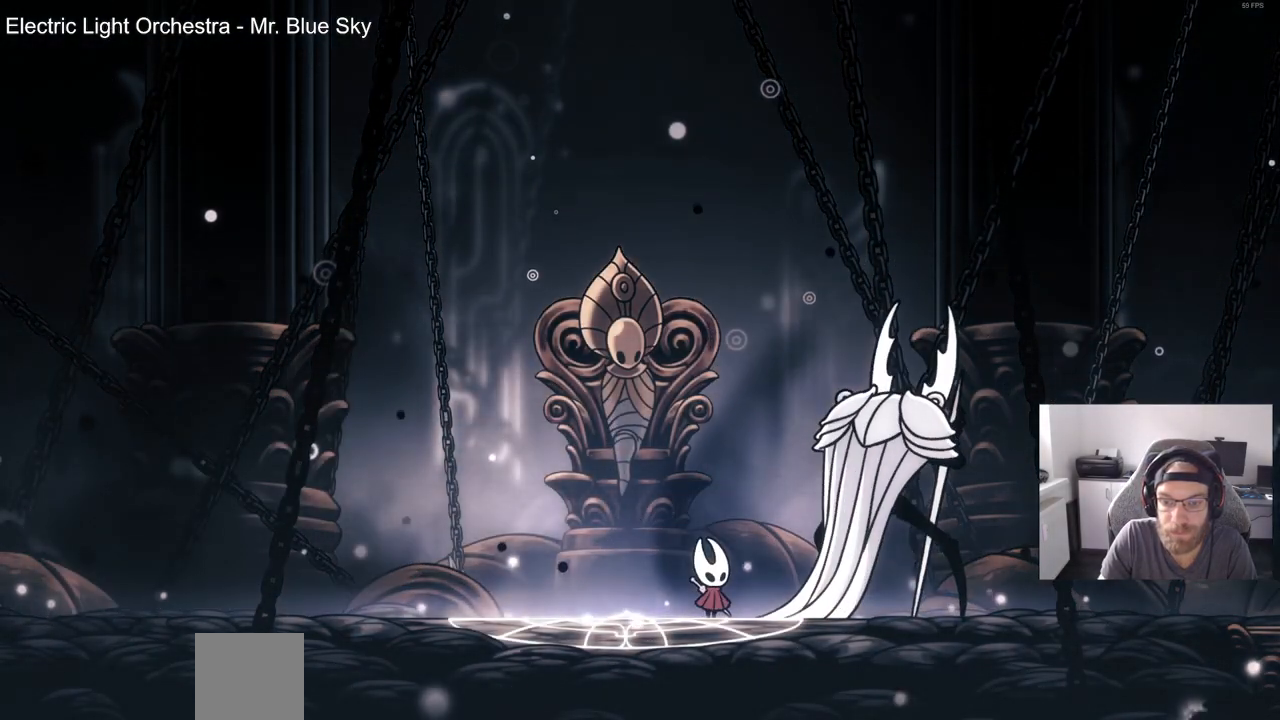
{"buttons": [], "left_stick": "center", "right_stick": "center", "events": [[117, "SQUARE", "up"], [317, "SQUARE", "down"], [450, "SQUARE", "up"]]}
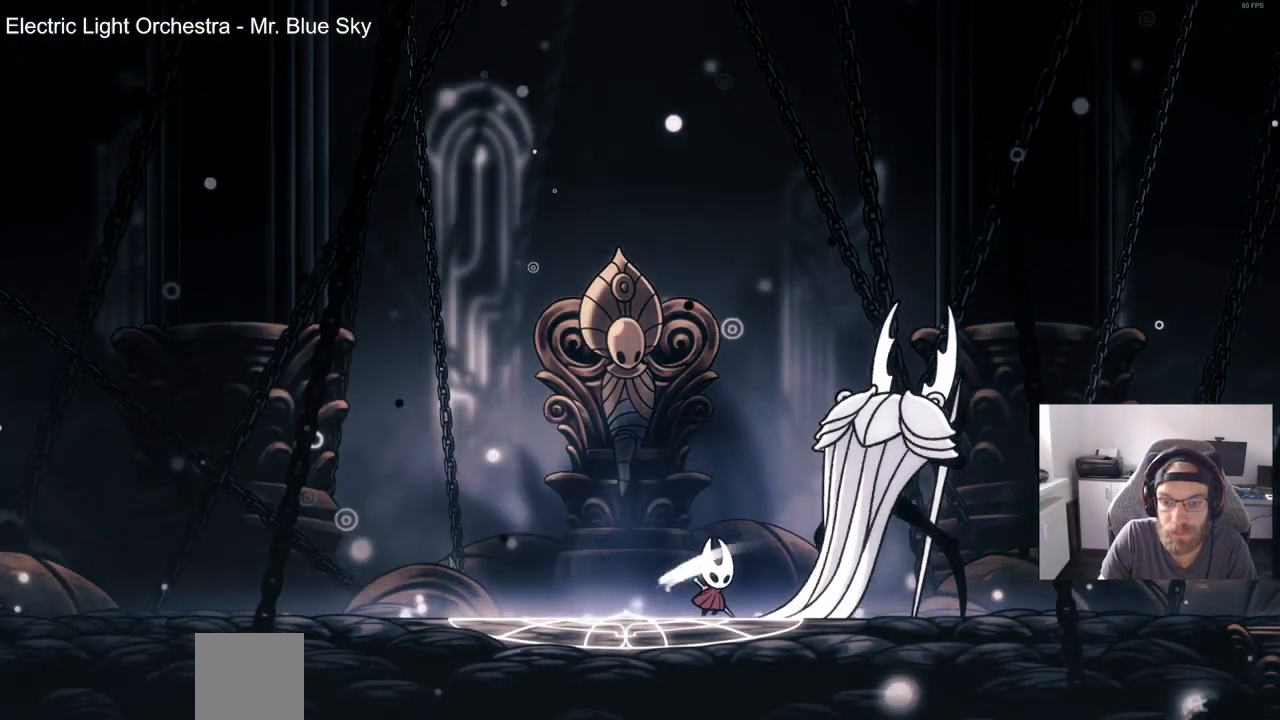
{"buttons": ["SQUARE"], "left_stick": "center", "right_stick": "center", "events": [[167, "SQUARE", "down"], [317, "SQUARE", "up"], [500, "SQUARE", "down"]]}
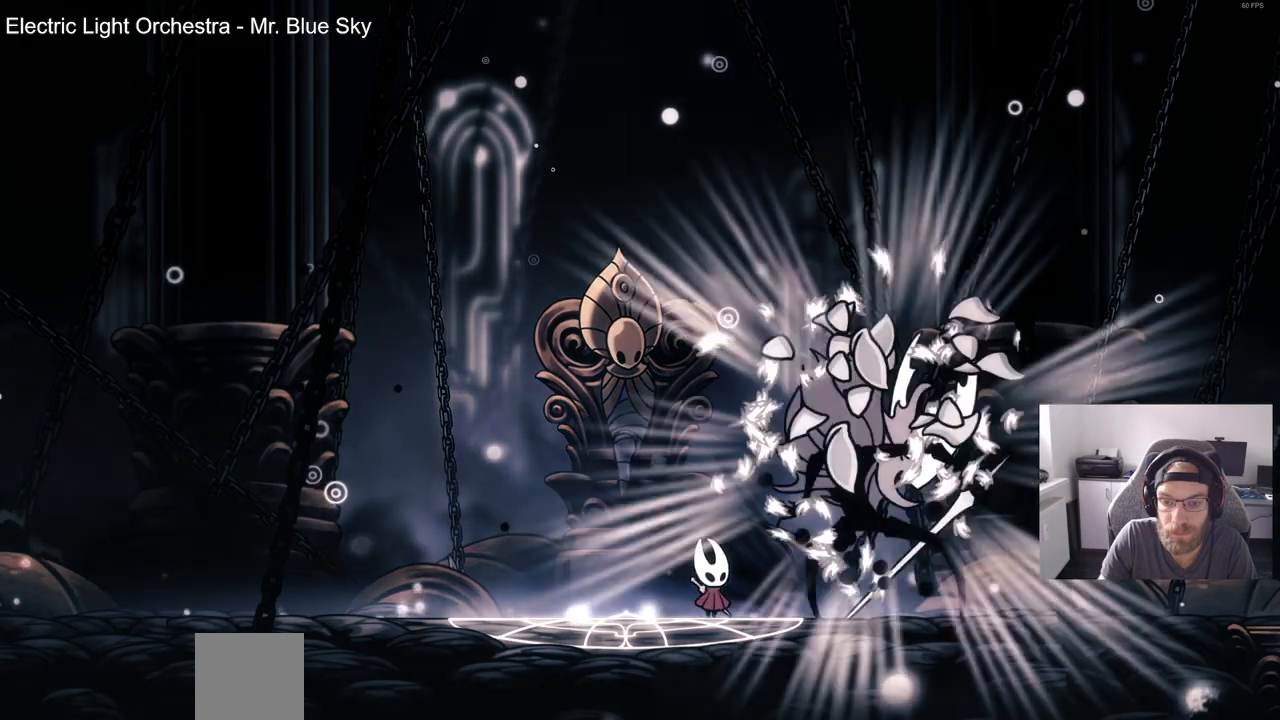
{"buttons": [], "left_stick": "center", "right_stick": "center", "events": [[150, "SQUARE", "up"], [350, "SQUARE", "down"], [500, "SQUARE", "up"]]}